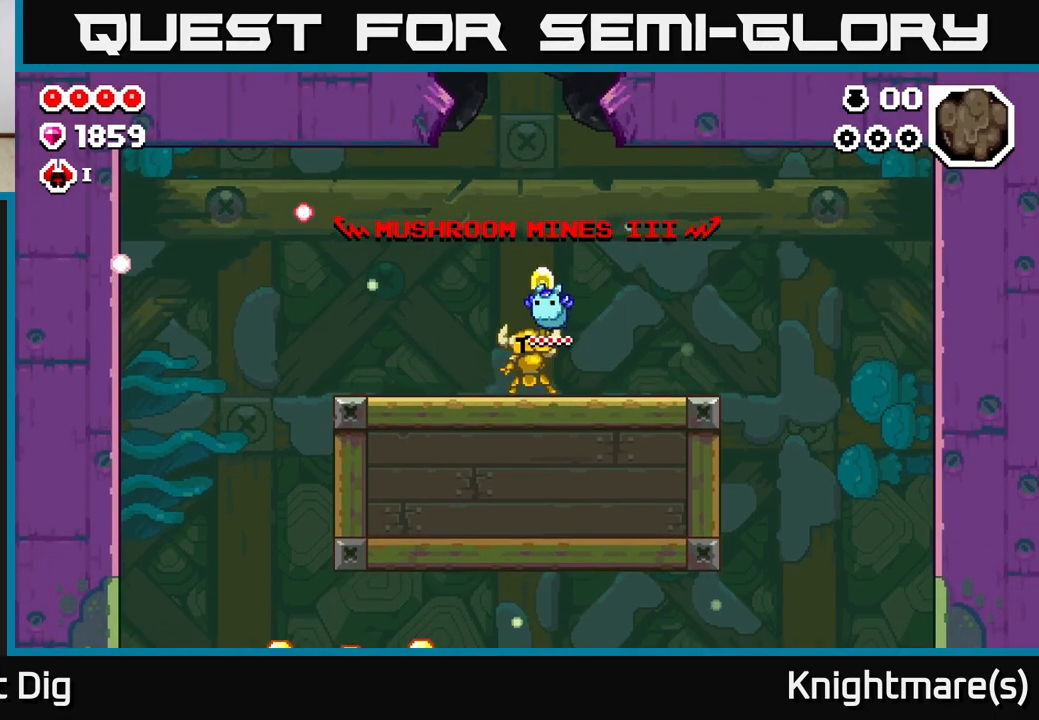
Gameplay with a controller (Xbox layout); each line is a JSON object with the inputs held at the frame after it. "events" lists button and stick changes between this image and that frame as [ms after this image, input, new state], when the widget could be followed in between.
{"buttons": [], "left_stick": "left", "right_stick": "center", "events": [[167, "A", "up"]]}
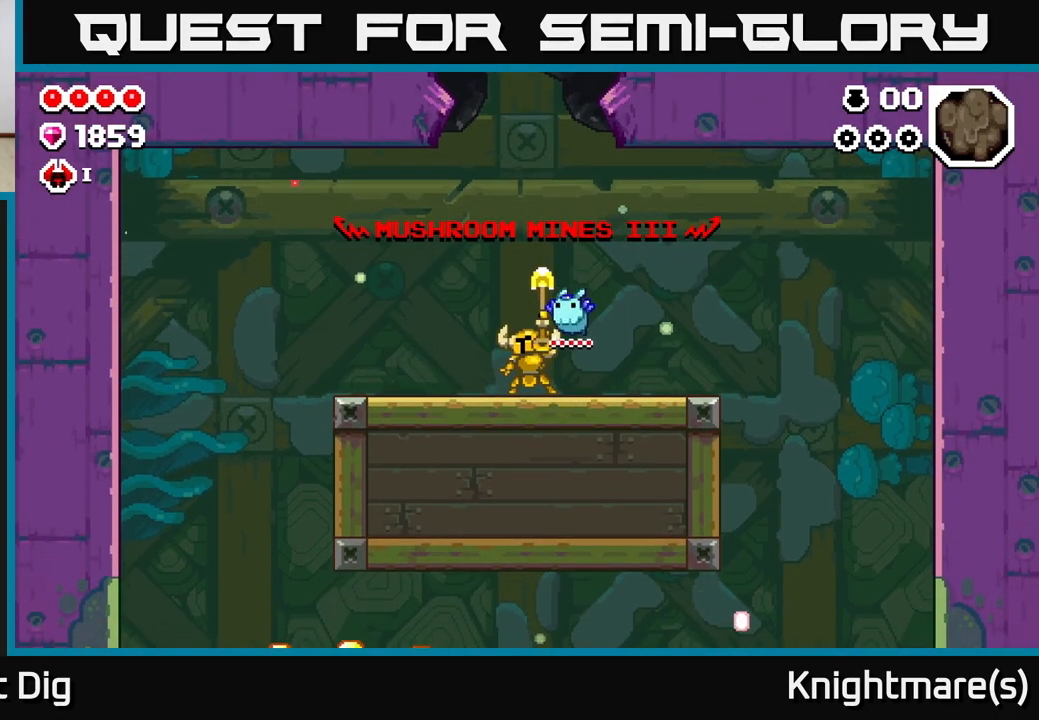
{"buttons": [], "left_stick": "left", "right_stick": "center", "events": []}
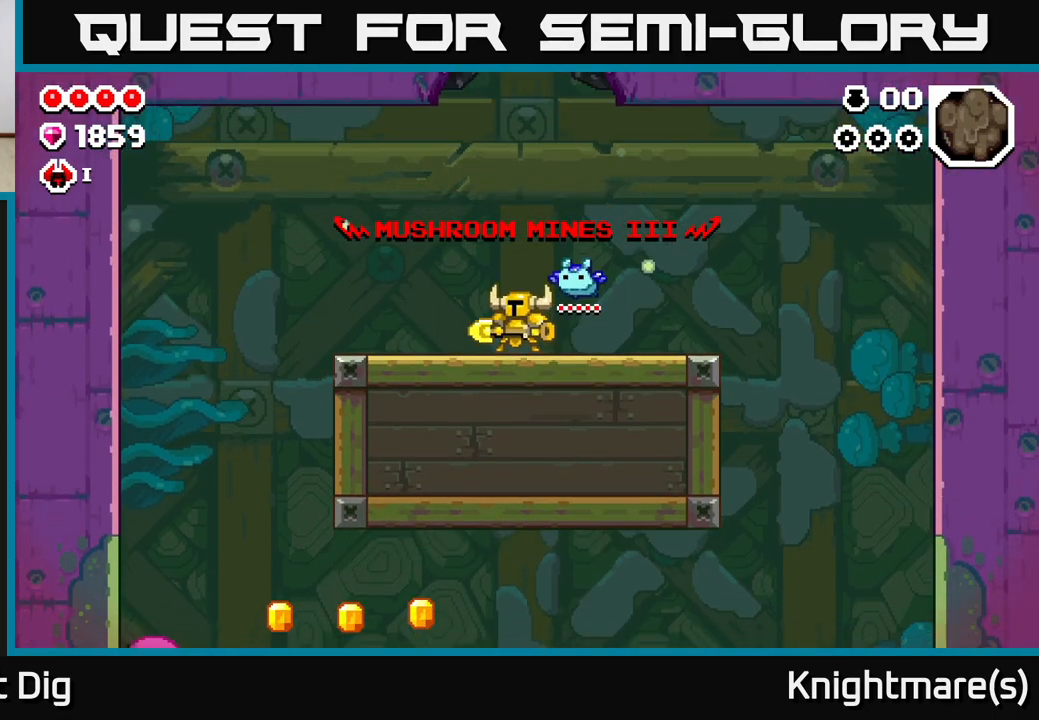
{"buttons": [], "left_stick": "left", "right_stick": "center", "events": []}
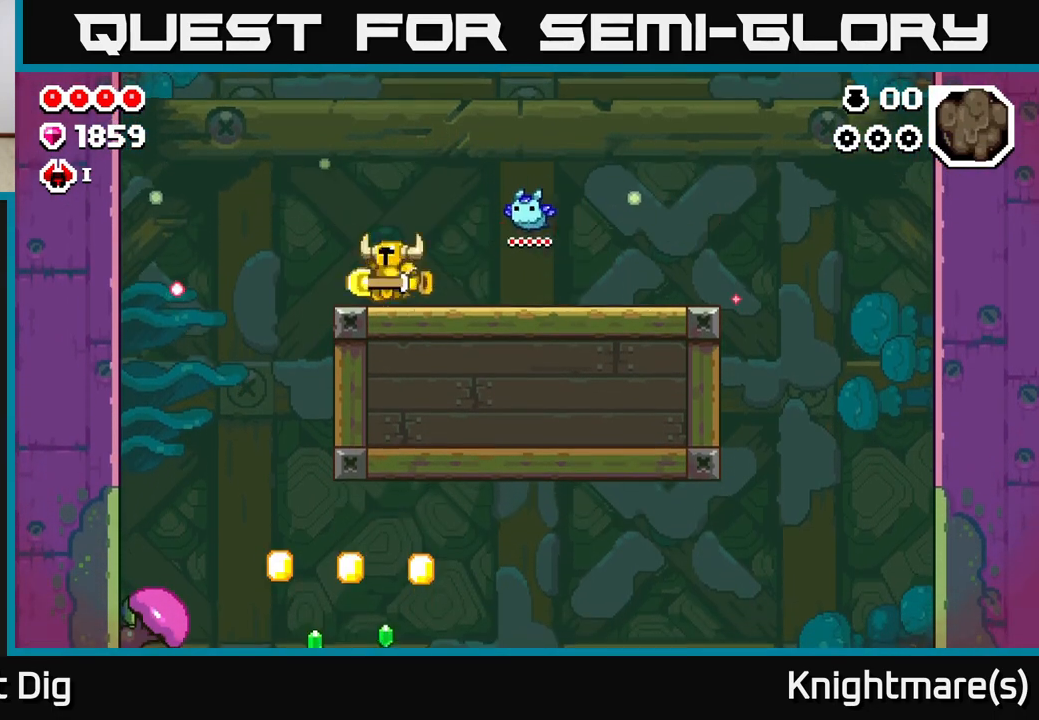
{"buttons": [], "left_stick": "left", "right_stick": "center", "events": [[83, "A", "down"], [150, "A", "up"]]}
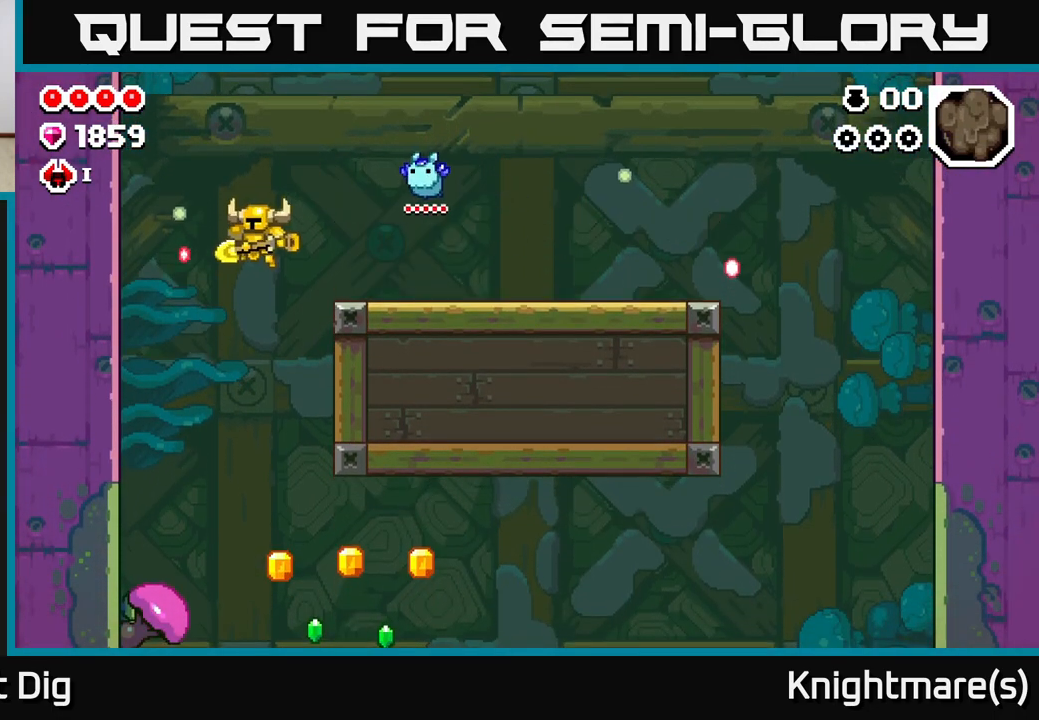
{"buttons": [], "left_stick": "down-left", "right_stick": "center", "events": [[133, "left_stick", "down-left"], [250, "left_stick", "down"], [450, "left_stick", "down-left"]]}
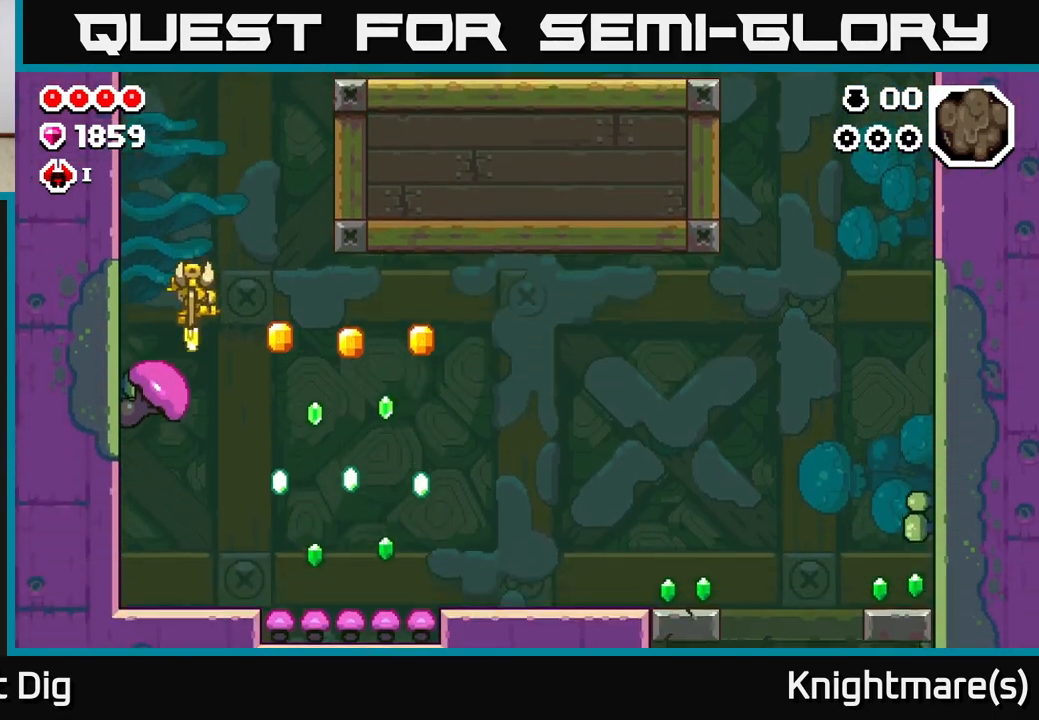
{"buttons": [], "left_stick": "down-right", "right_stick": "center", "events": [[117, "left_stick", "down-right"]]}
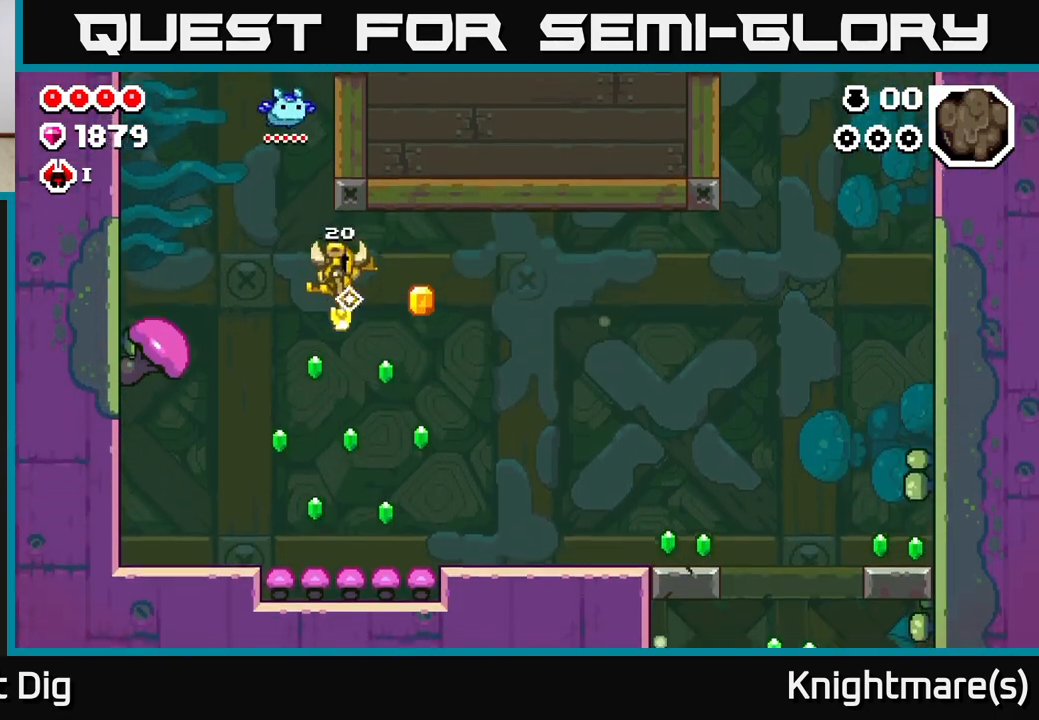
{"buttons": ["A"], "left_stick": "down-left", "right_stick": "center", "events": [[250, "left_stick", "down"], [350, "left_stick", "down-left"], [400, "A", "down"]]}
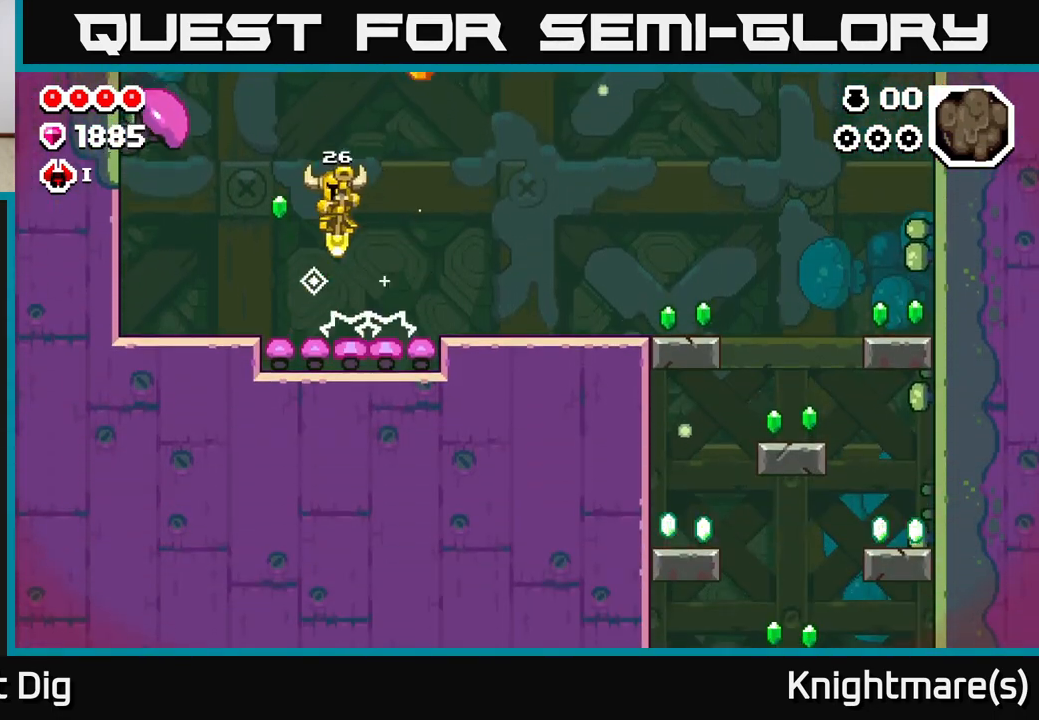
{"buttons": ["A"], "left_stick": "right", "right_stick": "center", "events": [[117, "left_stick", "right"]]}
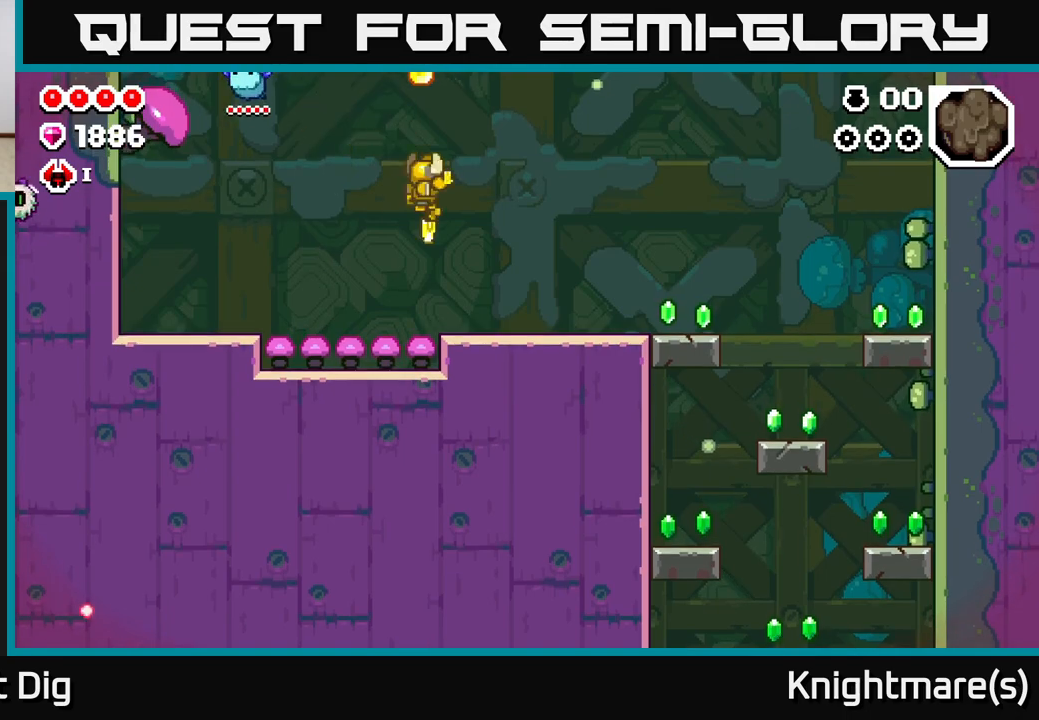
{"buttons": ["A"], "left_stick": "down-right", "right_stick": "center", "events": [[33, "left_stick", "up-left"], [150, "left_stick", "down"], [483, "left_stick", "down-right"]]}
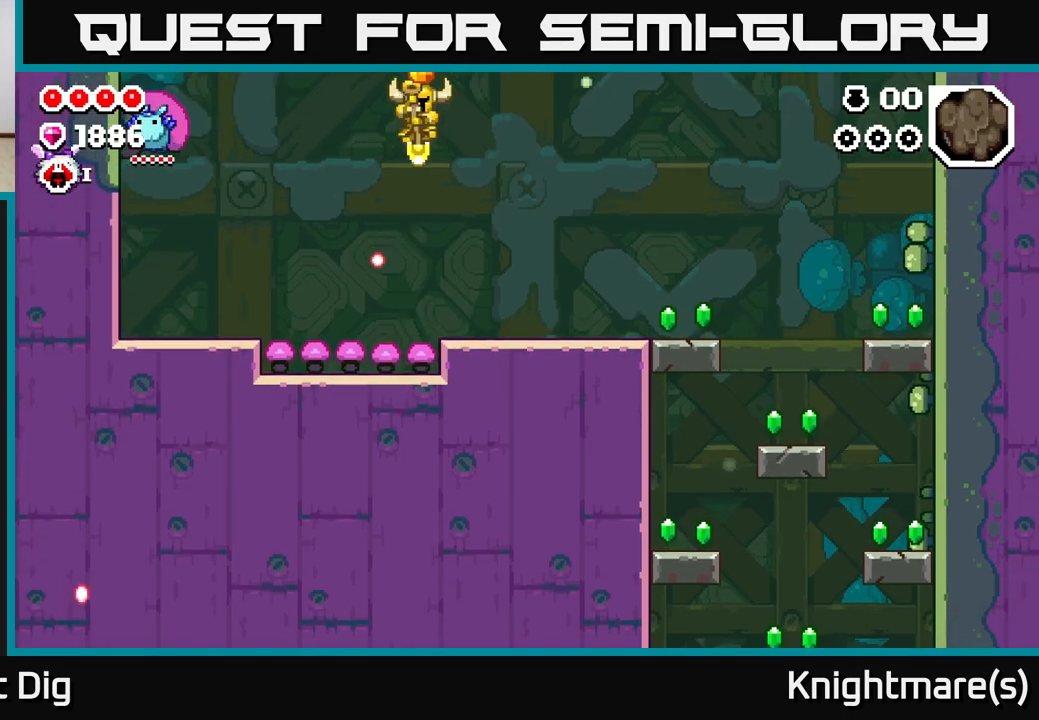
{"buttons": [], "left_stick": "right", "right_stick": "center", "events": [[33, "left_stick", "right"], [233, "A", "up"]]}
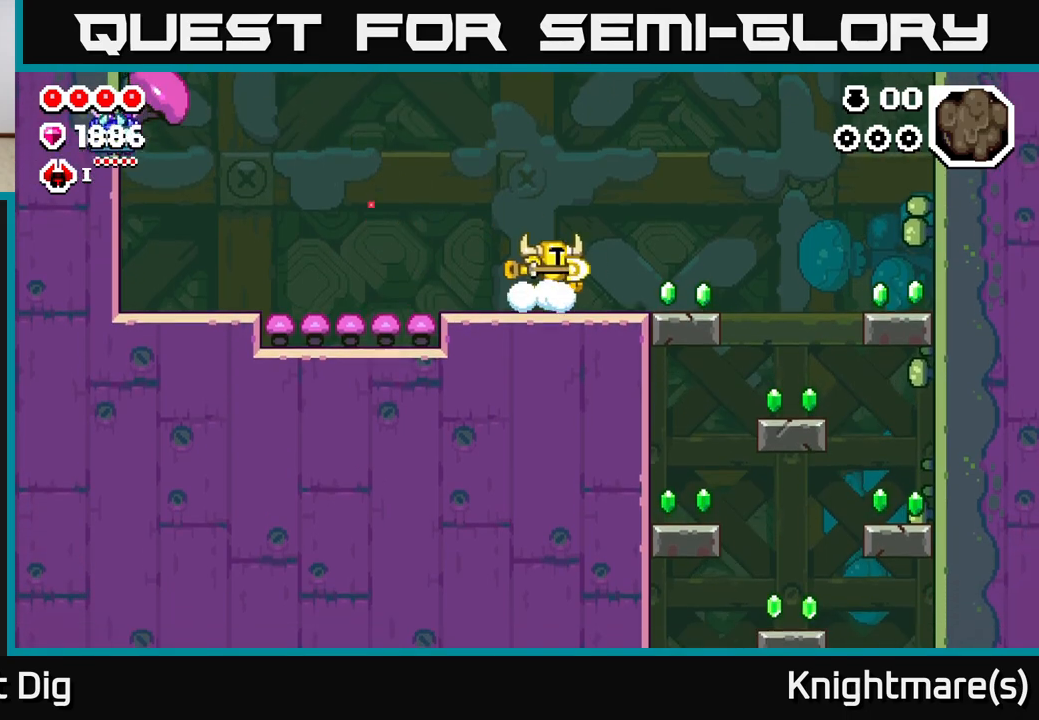
{"buttons": [], "left_stick": "right", "right_stick": "center", "events": []}
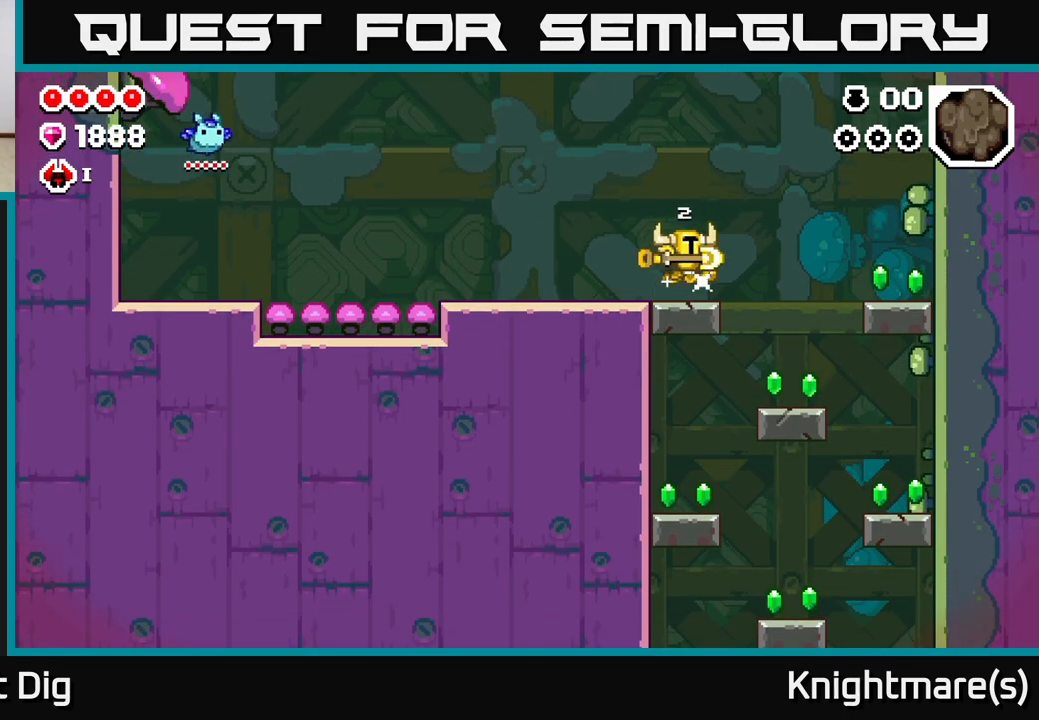
{"buttons": [], "left_stick": "right", "right_stick": "center", "events": []}
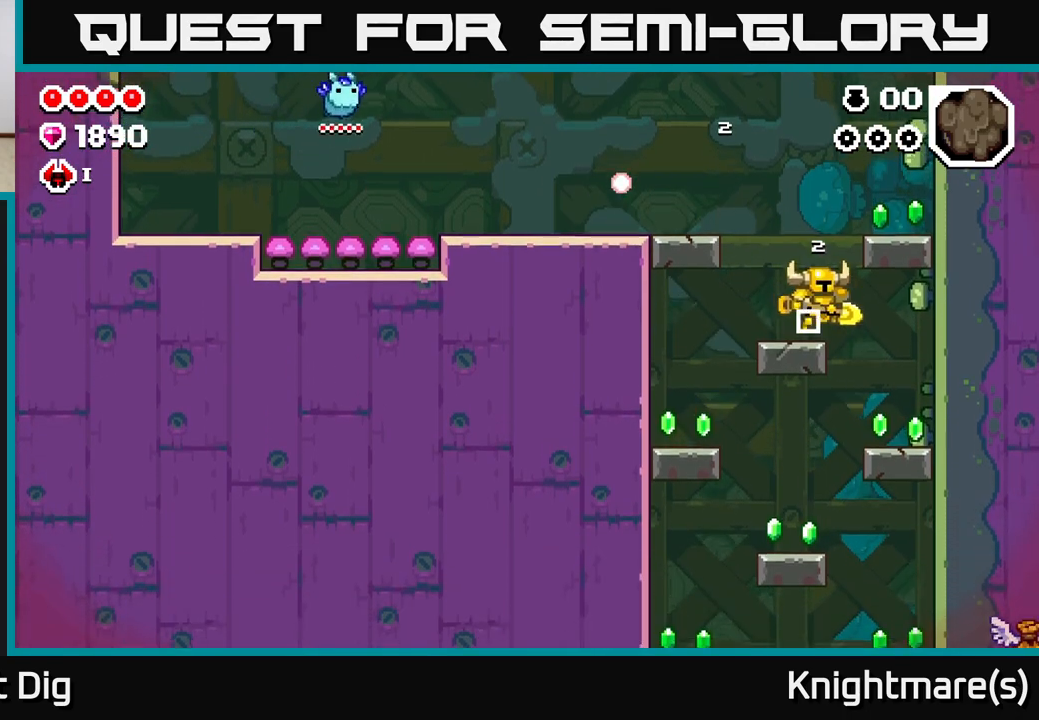
{"buttons": [], "left_stick": "left", "right_stick": "center", "events": [[83, "A", "down"], [250, "A", "up"], [483, "left_stick", "left"]]}
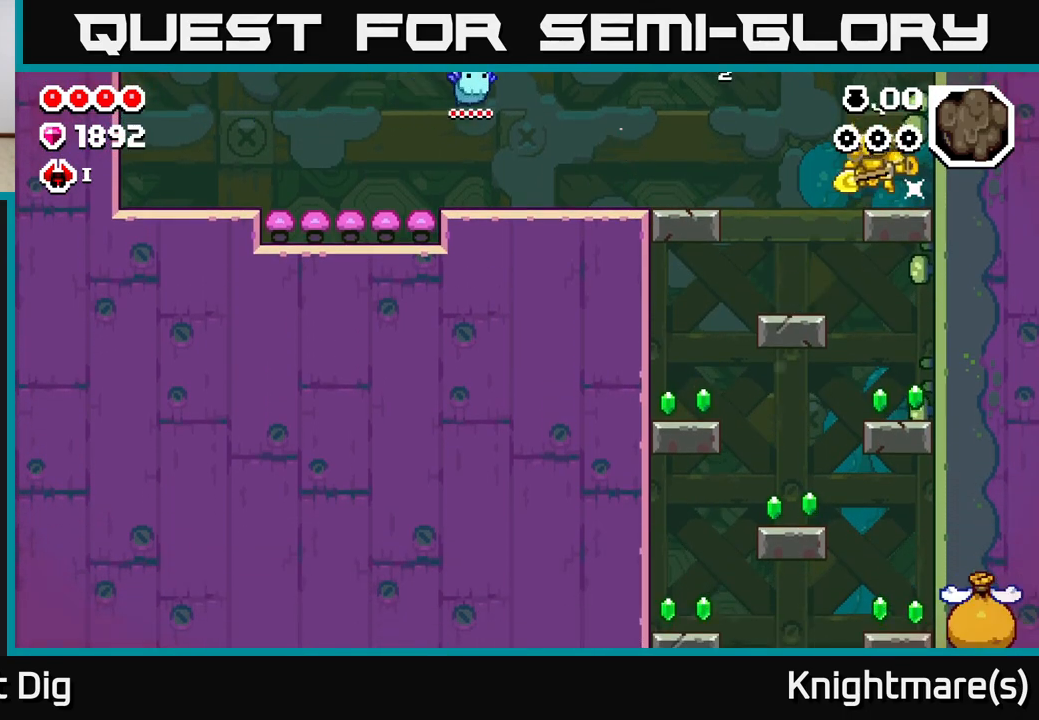
{"buttons": [], "left_stick": "left", "right_stick": "center", "events": []}
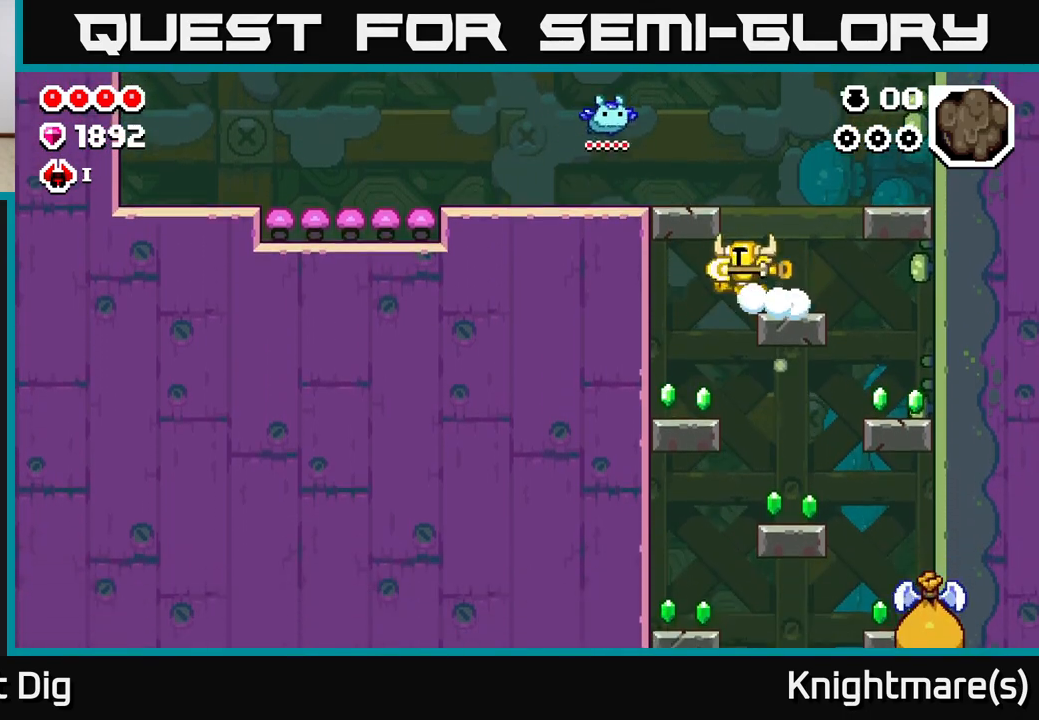
{"buttons": [], "left_stick": "right", "right_stick": "center", "events": [[233, "left_stick", "right"]]}
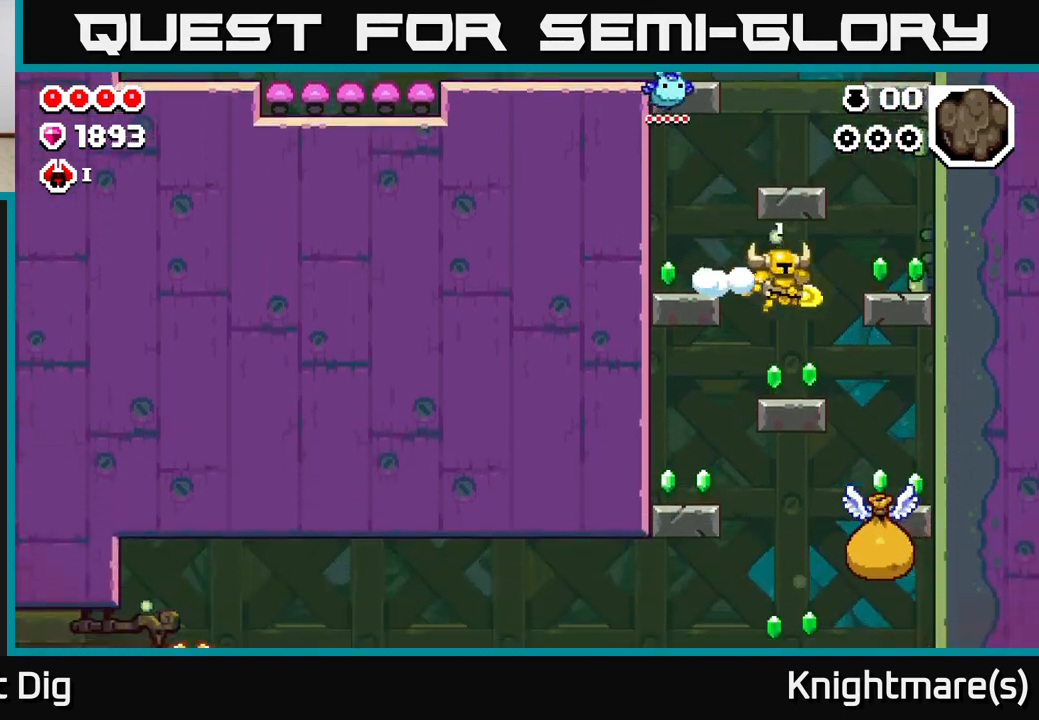
{"buttons": [], "left_stick": "left", "right_stick": "center", "events": [[150, "left_stick", "left"]]}
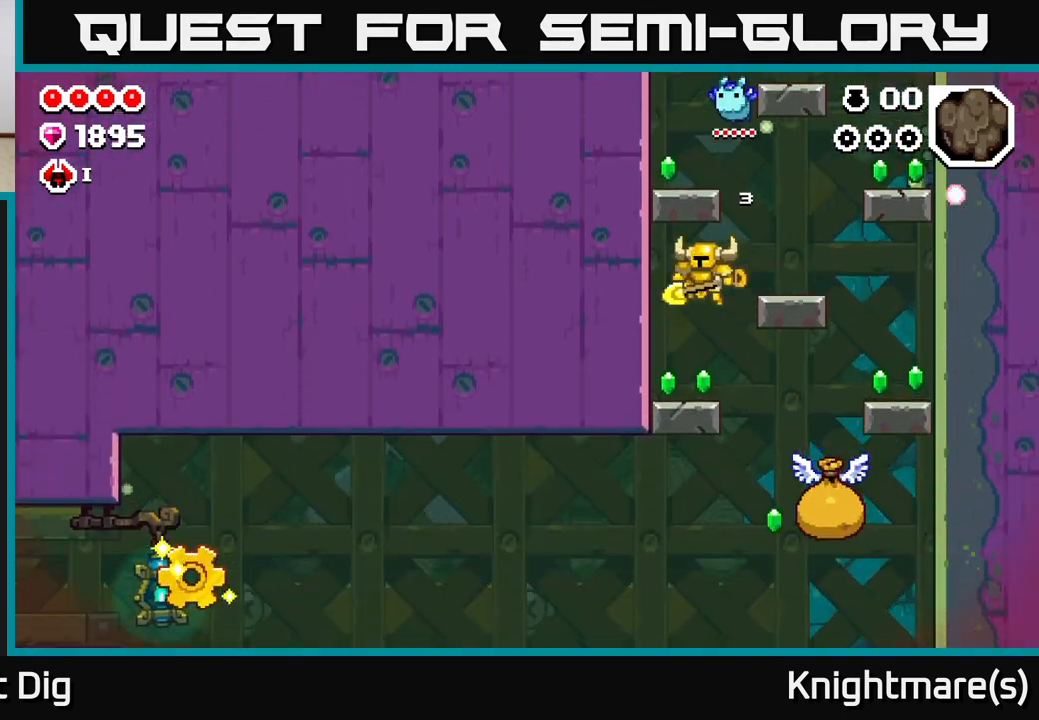
{"buttons": [], "left_stick": "right", "right_stick": "center", "events": [[117, "left_stick", "center"], [167, "left_stick", "right"]]}
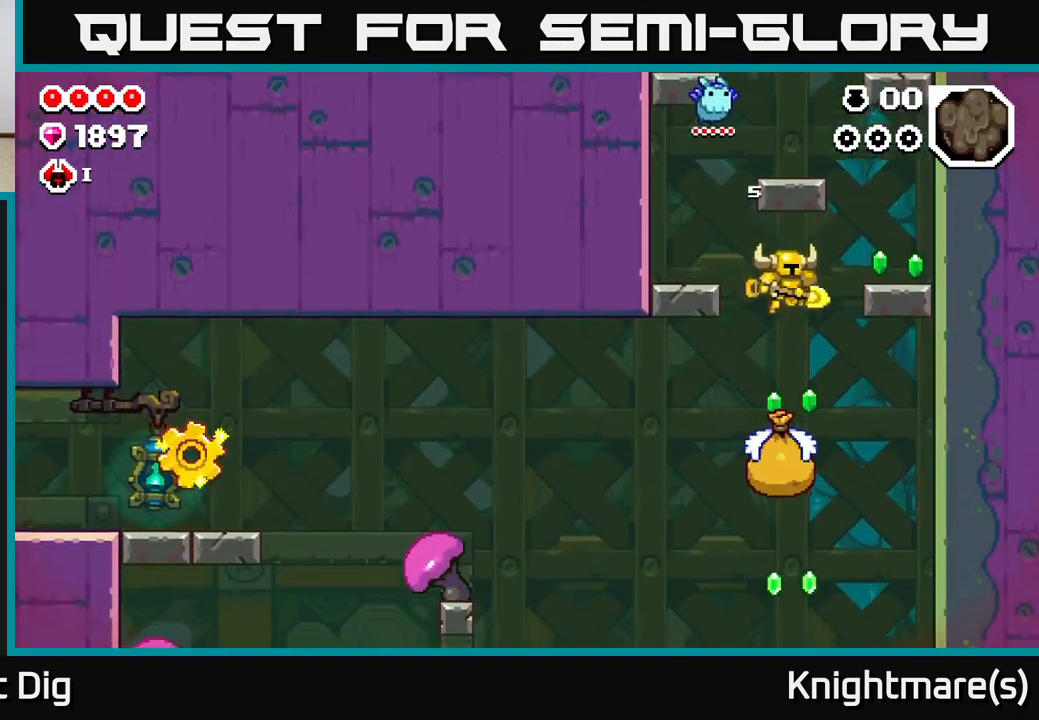
{"buttons": [], "left_stick": "down", "right_stick": "center", "events": [[83, "left_stick", "down"]]}
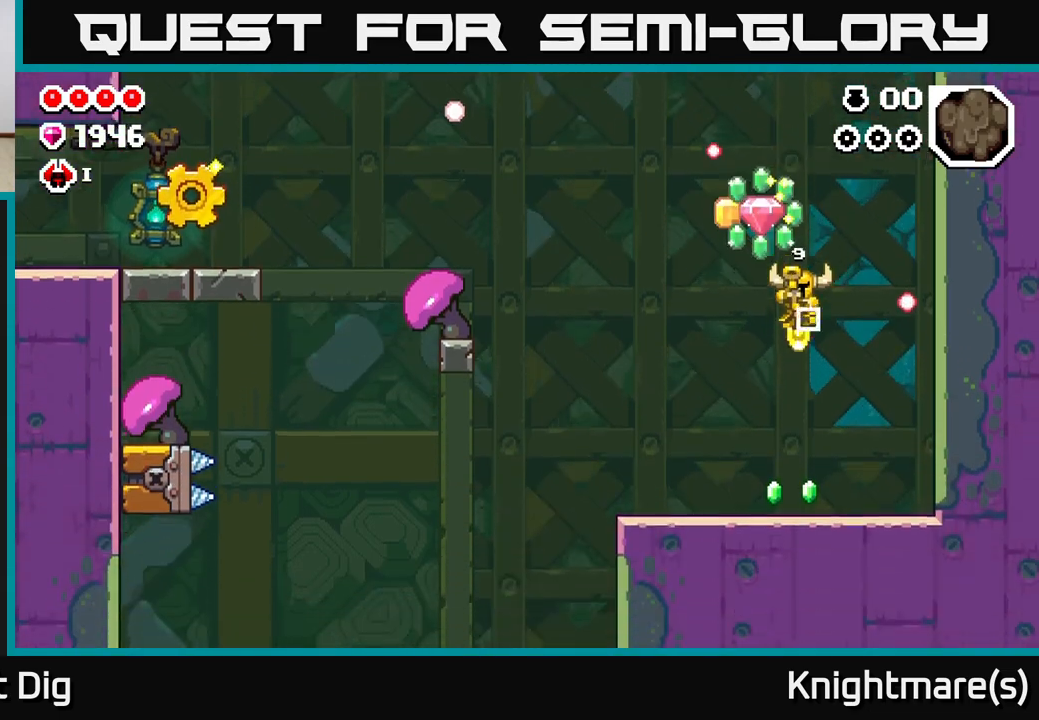
{"buttons": [], "left_stick": "left", "right_stick": "center", "events": [[183, "left_stick", "down-left"], [367, "left_stick", "left"]]}
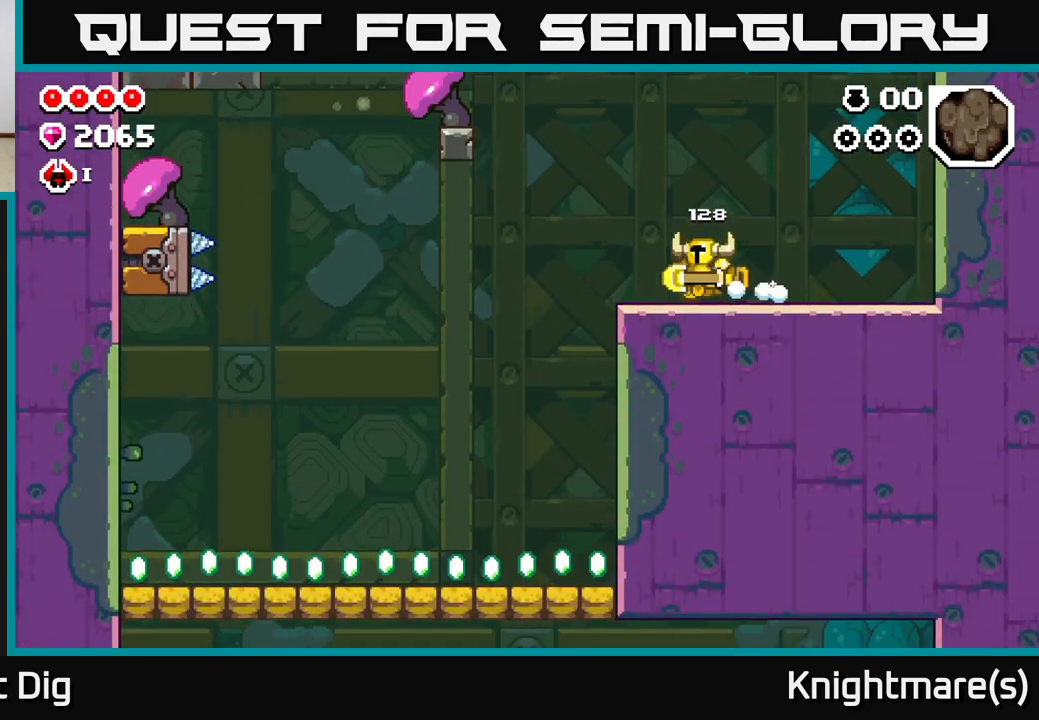
{"buttons": [], "left_stick": "center", "right_stick": "center", "events": [[33, "left_stick", "center"]]}
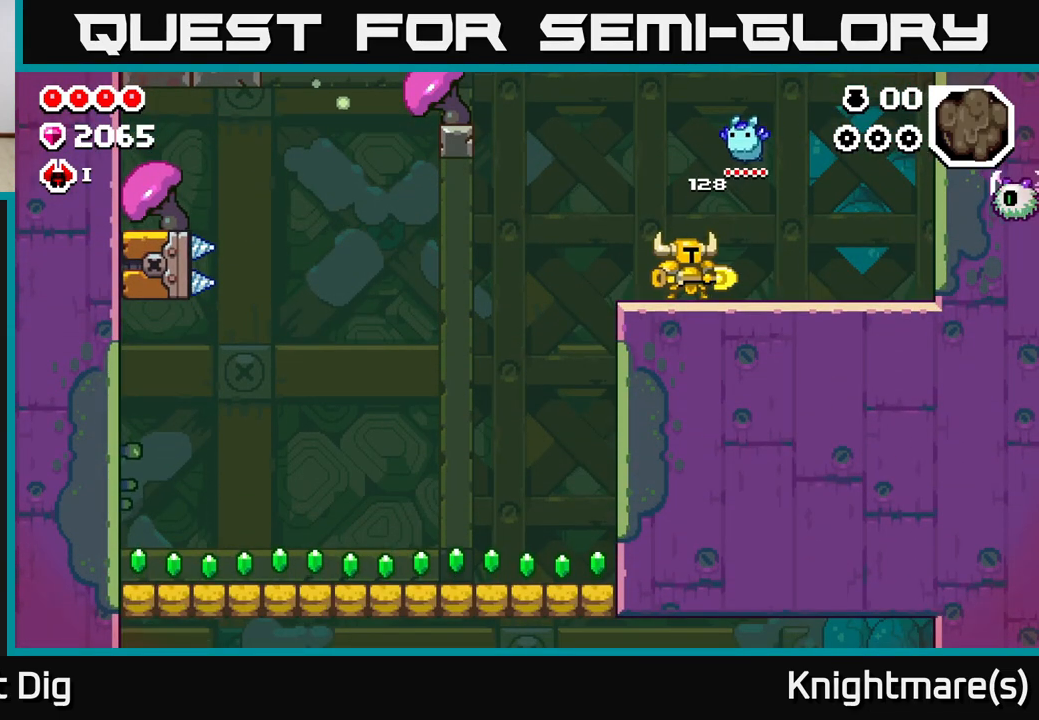
{"buttons": [], "left_stick": "center", "right_stick": "center", "events": [[17, "left_stick", "right"], [250, "left_stick", "left"], [483, "left_stick", "center"]]}
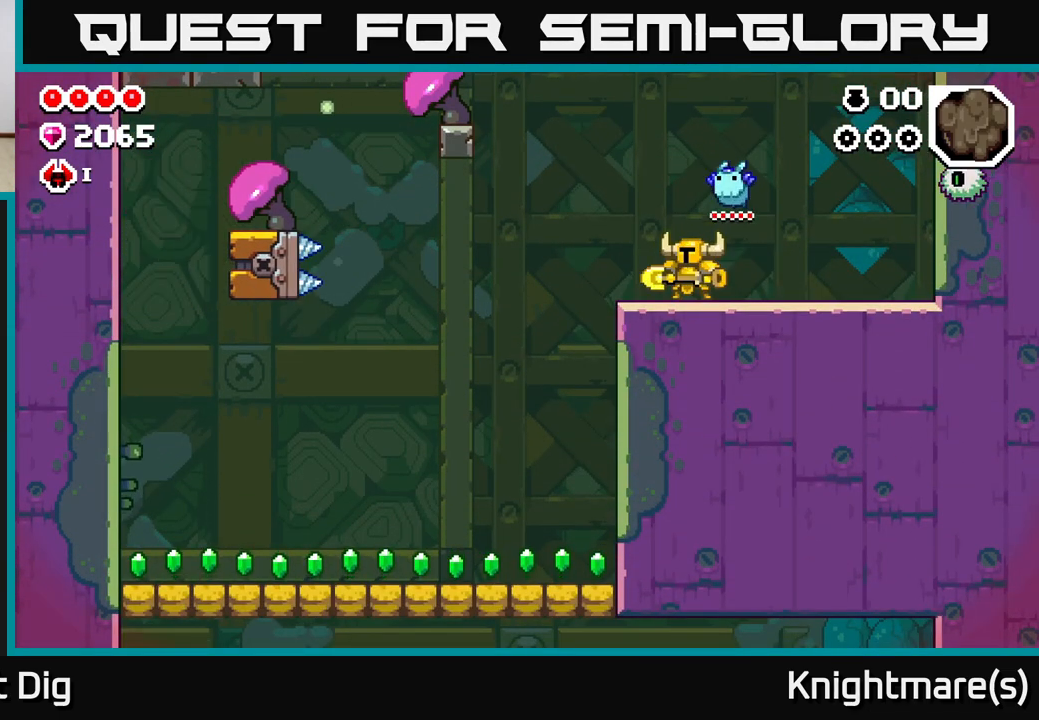
{"buttons": ["A"], "left_stick": "down-left", "right_stick": "center", "events": [[233, "A", "down"], [317, "left_stick", "down-left"]]}
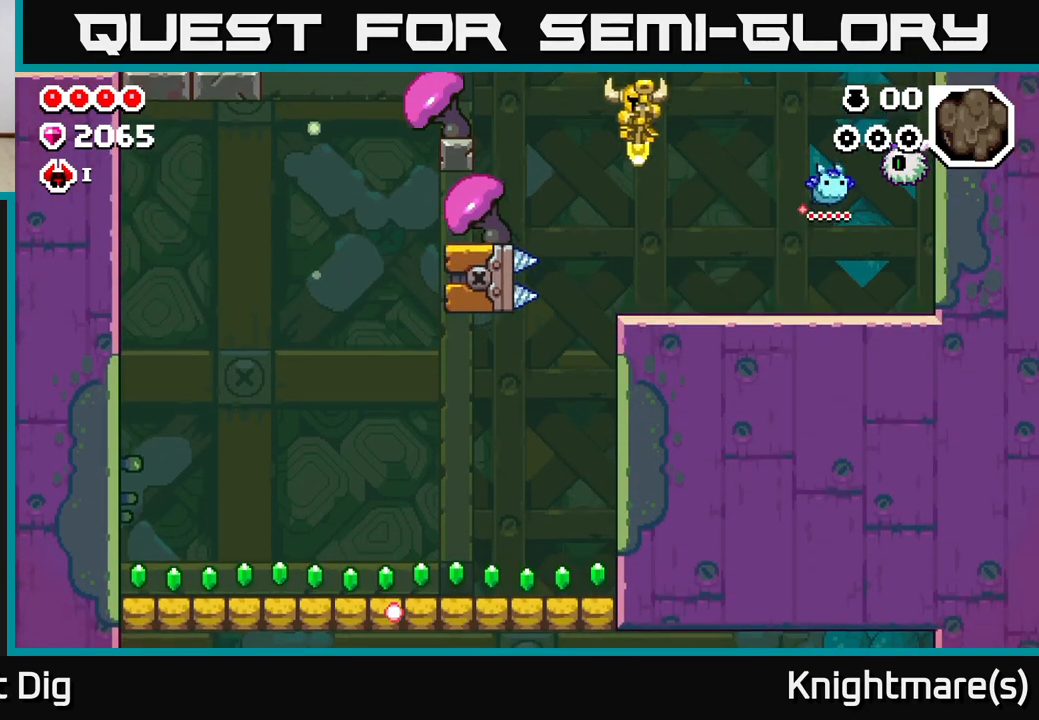
{"buttons": ["A"], "left_stick": "left", "right_stick": "center", "events": [[33, "A", "up"], [167, "A", "down"], [383, "left_stick", "left"]]}
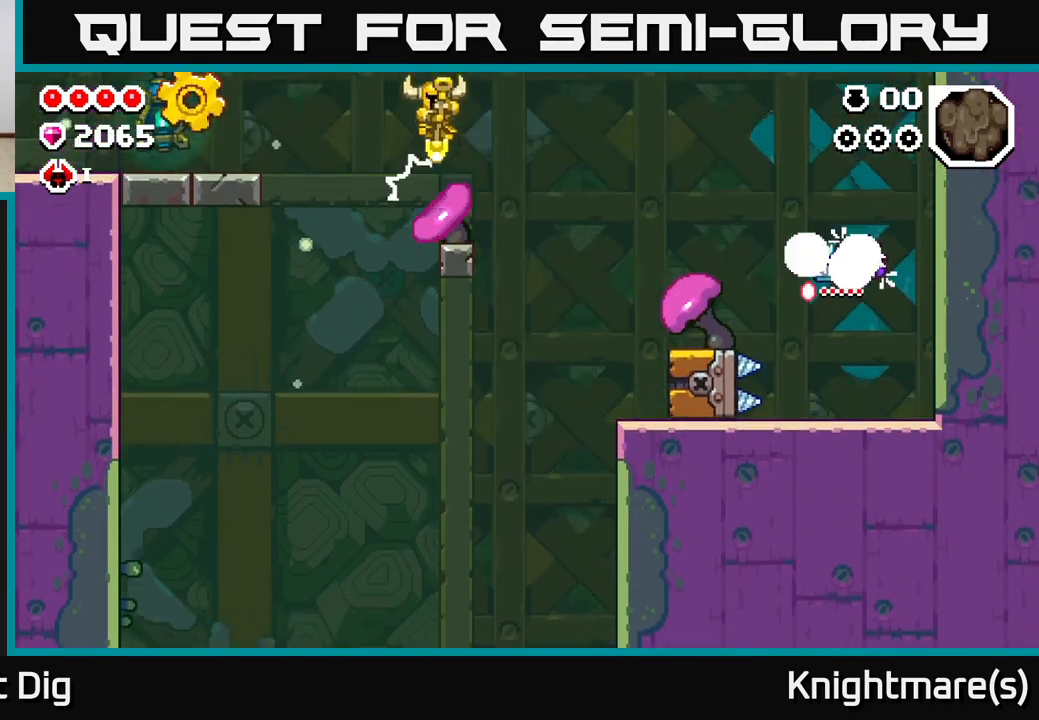
{"buttons": [], "left_stick": "left", "right_stick": "center", "events": [[483, "A", "up"]]}
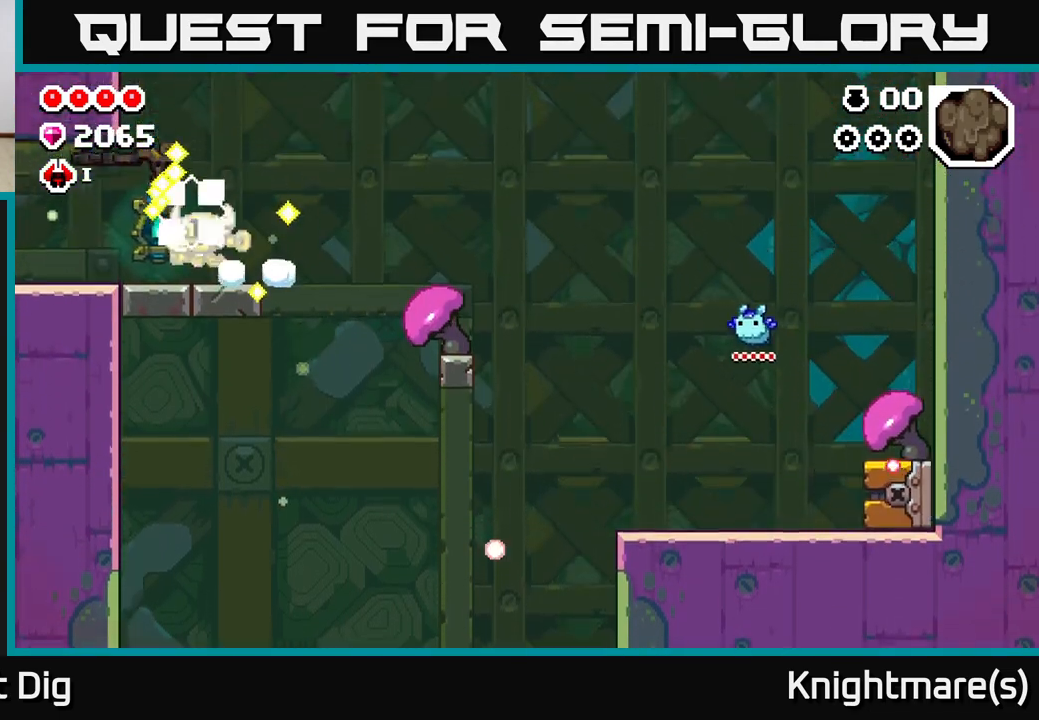
{"buttons": [], "left_stick": "up-left", "right_stick": "center", "events": [[267, "left_stick", "center"], [317, "left_stick", "right"], [400, "left_stick", "up-left"]]}
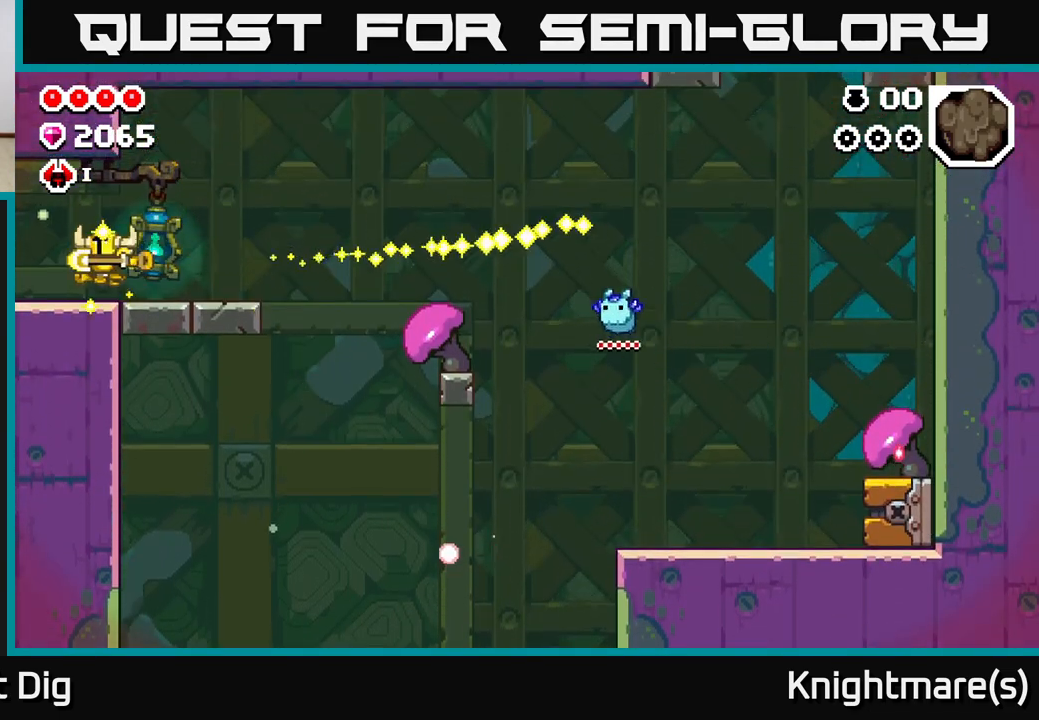
{"buttons": [], "left_stick": "up-left", "right_stick": "center", "events": []}
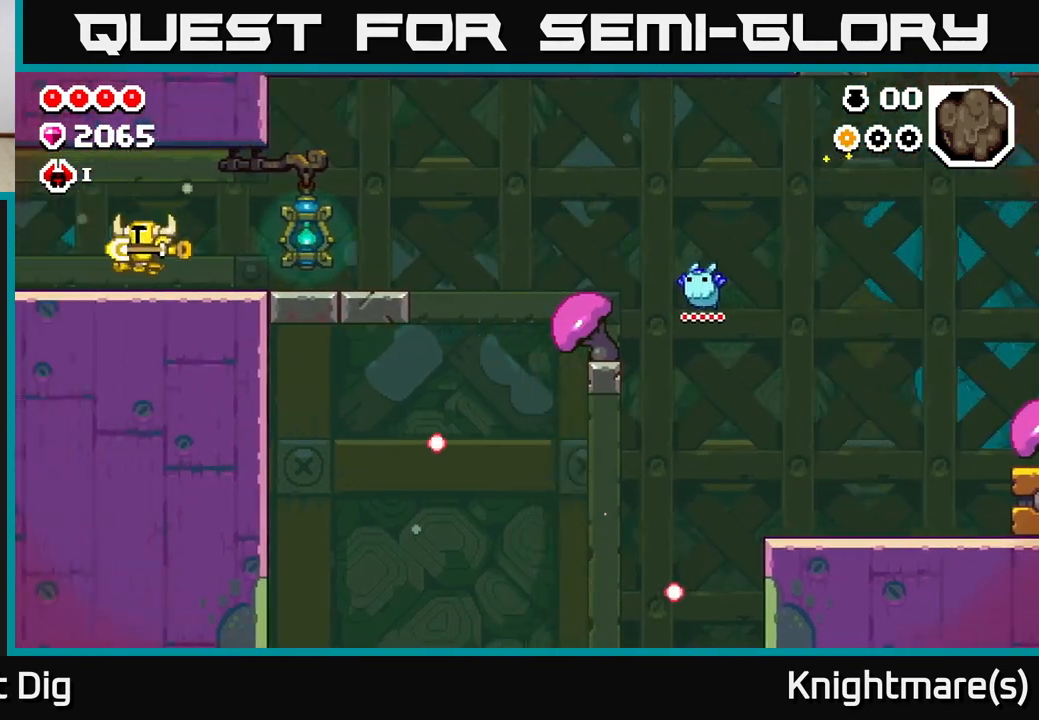
{"buttons": [], "left_stick": "left", "right_stick": "center", "events": [[200, "left_stick", "center"], [283, "left_stick", "left"]]}
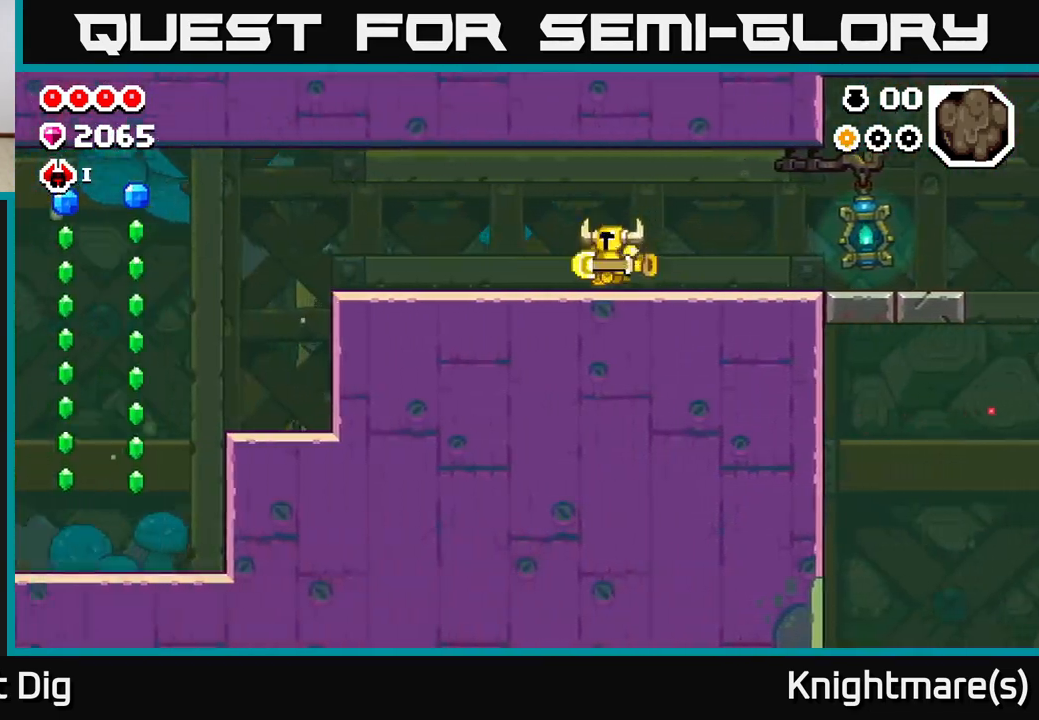
{"buttons": [], "left_stick": "left", "right_stick": "center", "events": []}
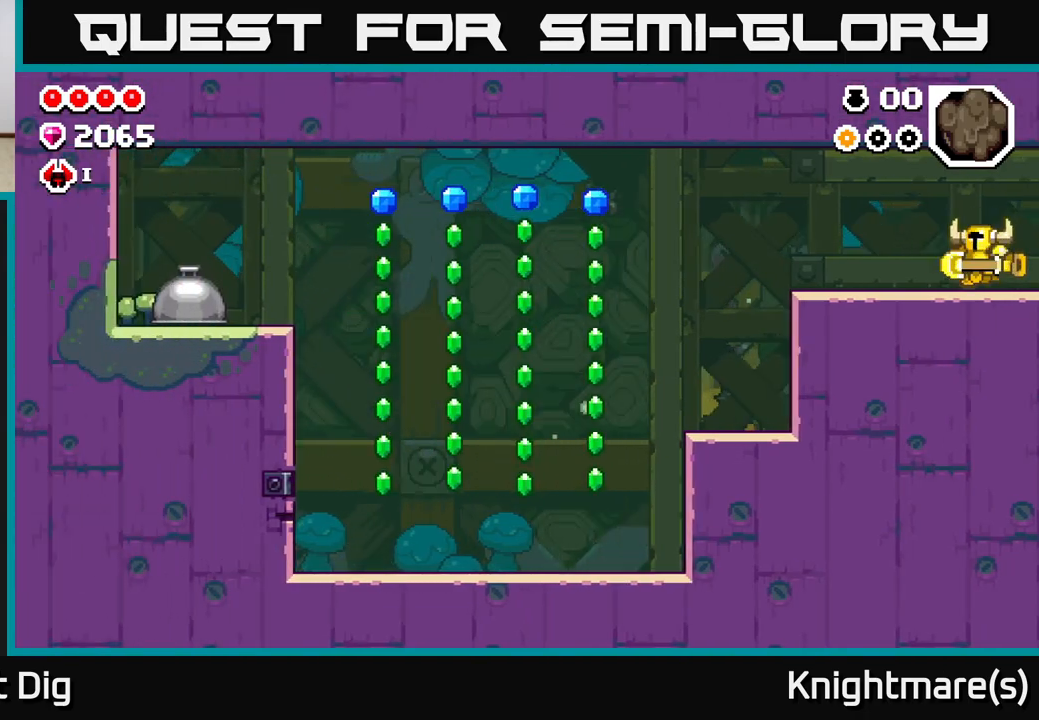
{"buttons": [], "left_stick": "left", "right_stick": "center", "events": [[300, "A", "down"], [383, "A", "up"]]}
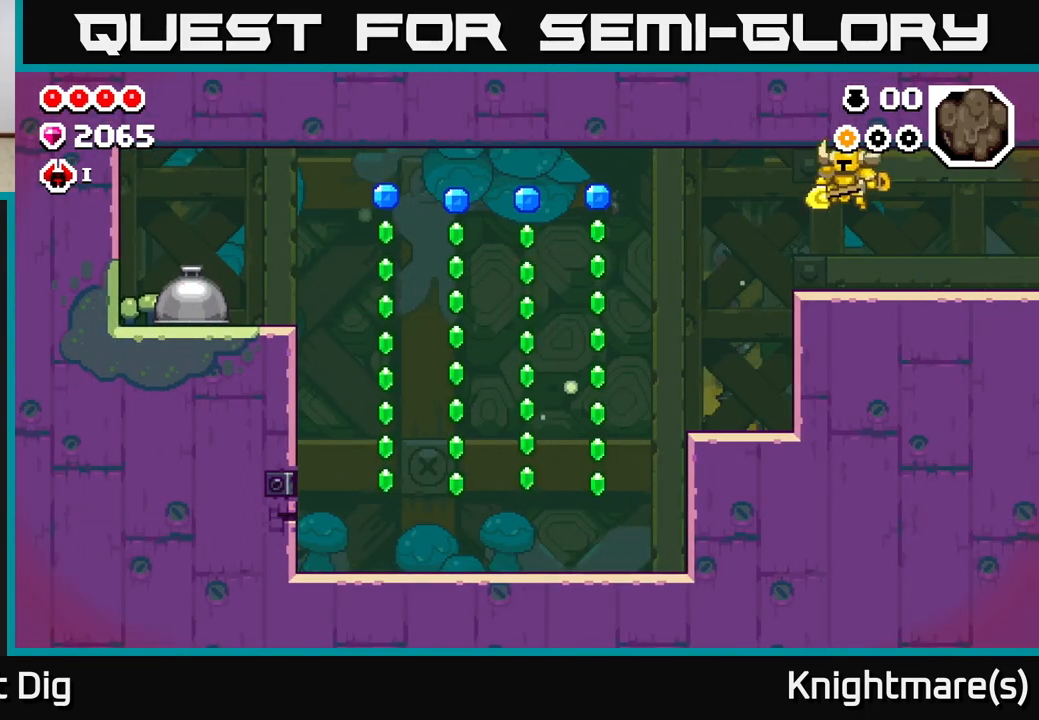
{"buttons": [], "left_stick": "left", "right_stick": "center", "events": []}